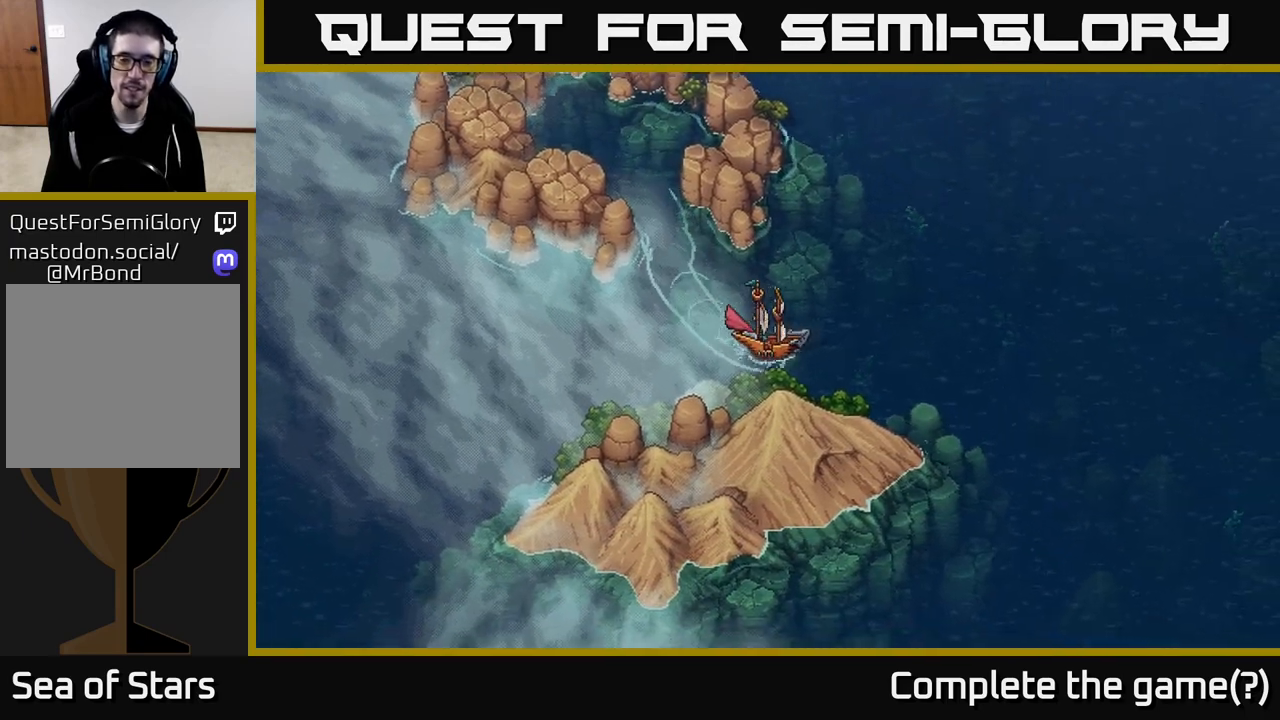
Gameplay with a controller (Xbox layout); each line is a JSON object with the inputs held at the frame after it. "events" lists button and stick changes between this image and that frame as [ms after this image, input, new state], when the widget could be followed in between.
{"buttons": ["X"], "left_stick": "right", "right_stick": "center", "events": [[433, "left_stick", "right"]]}
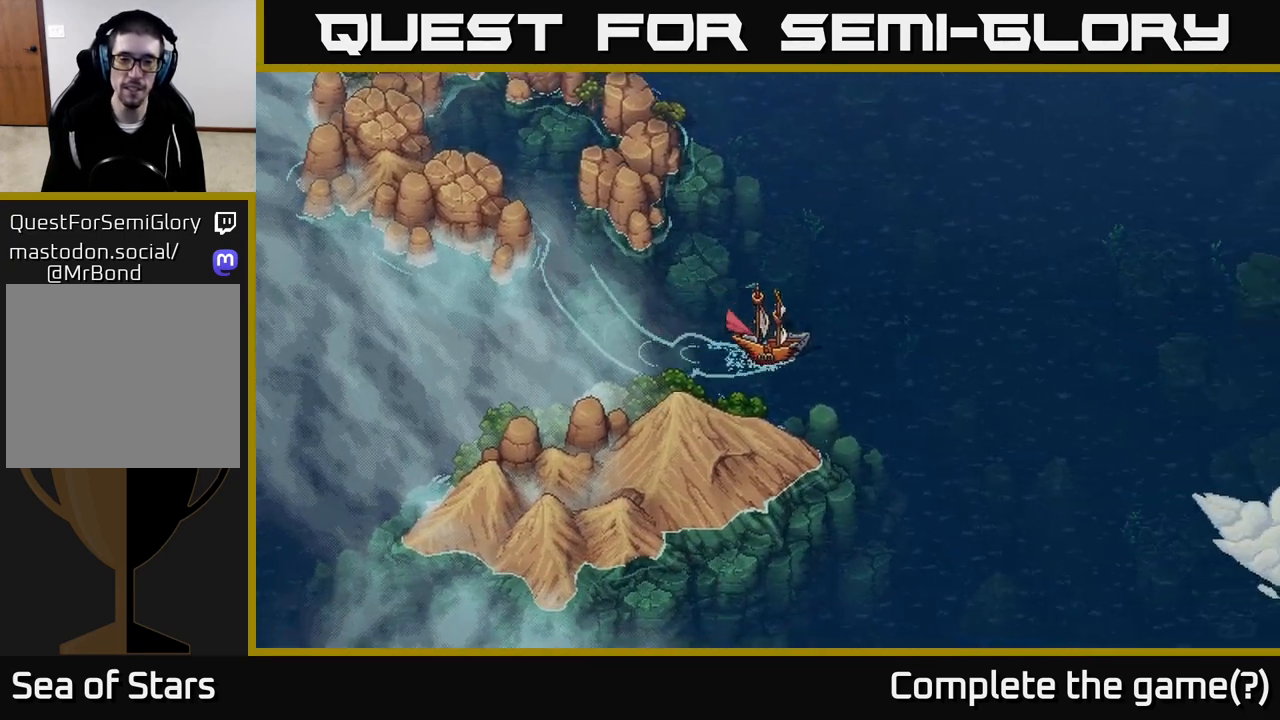
{"buttons": ["X"], "left_stick": "right", "right_stick": "center", "events": []}
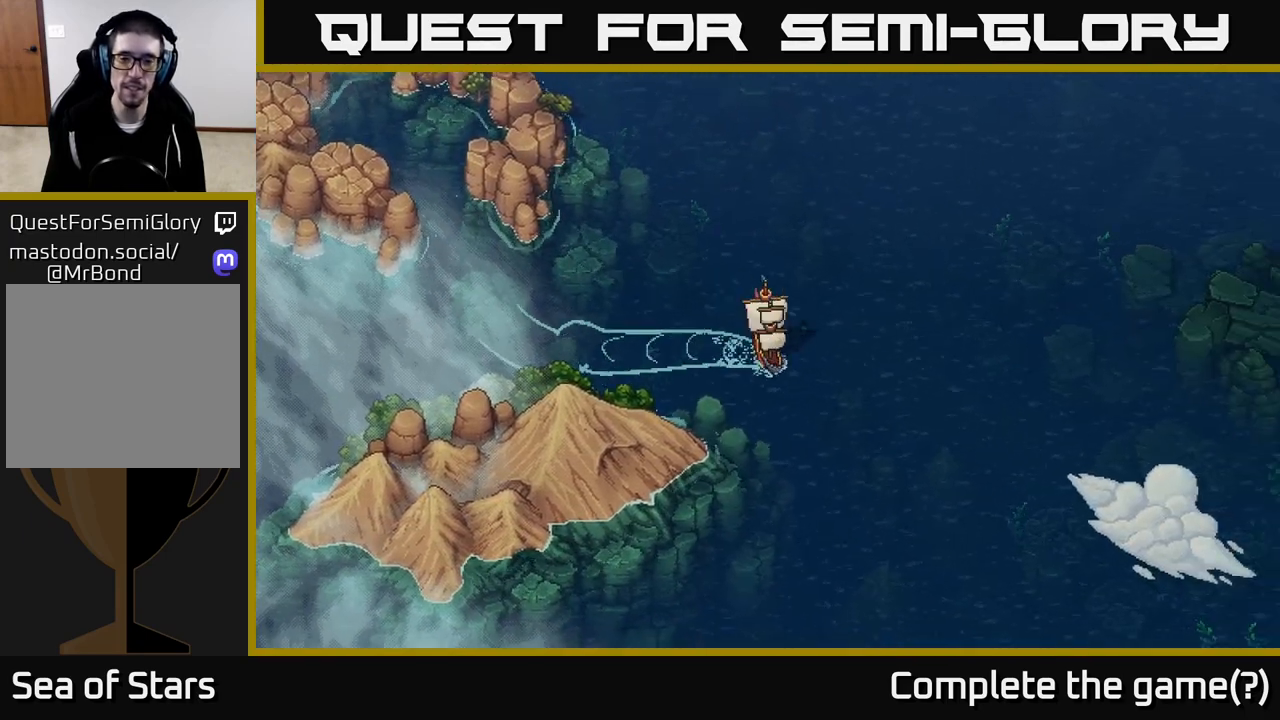
{"buttons": ["X"], "left_stick": "center", "right_stick": "center", "events": [[200, "left_stick", "center"]]}
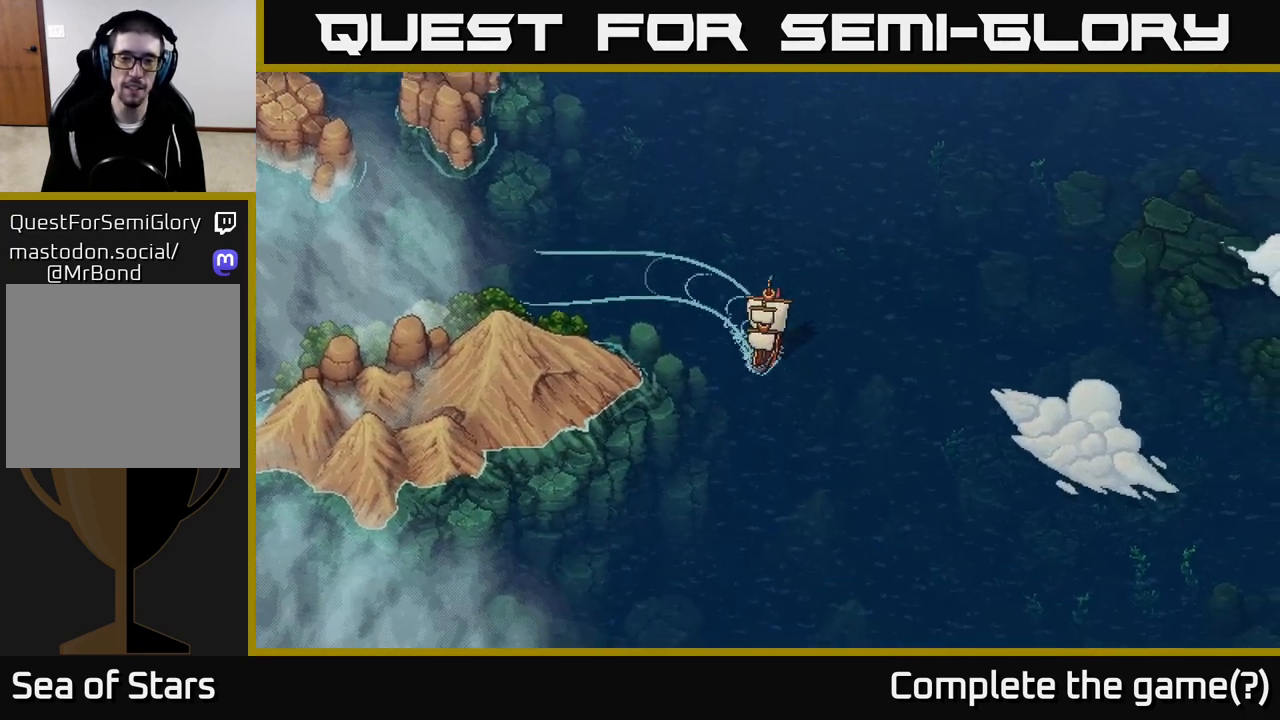
{"buttons": ["X"], "left_stick": "center", "right_stick": "center", "events": []}
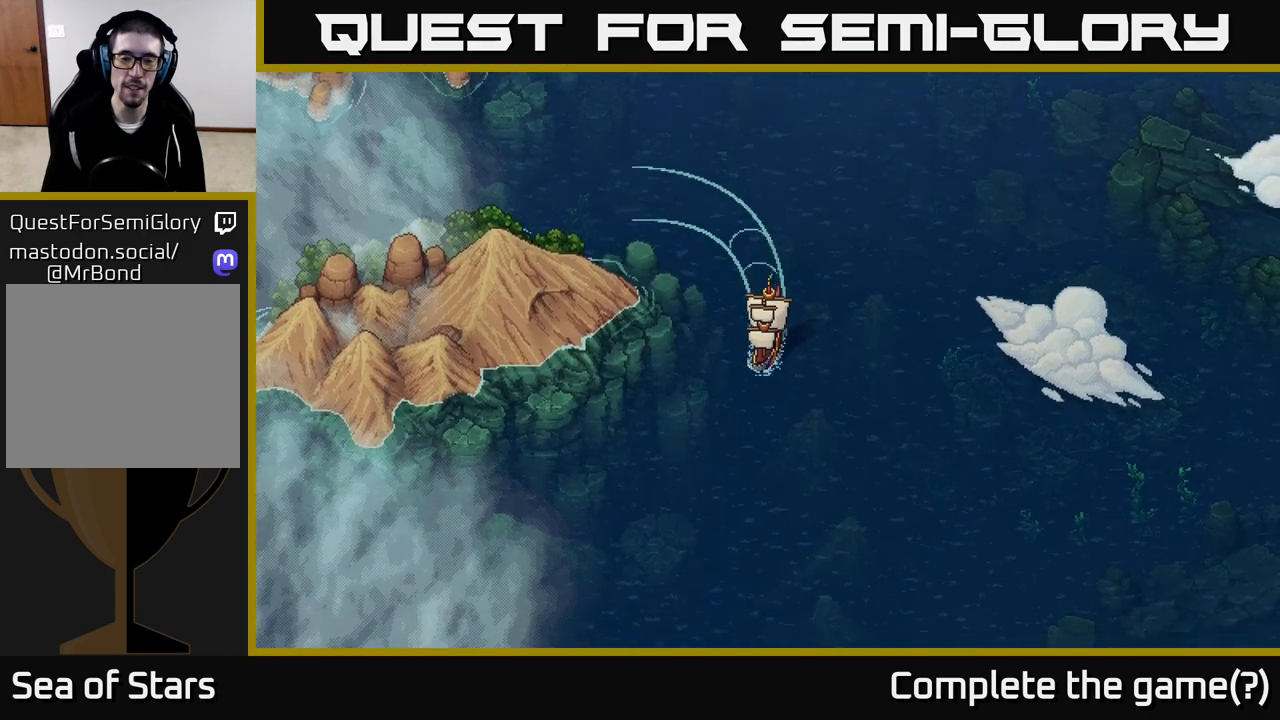
{"buttons": ["X"], "left_stick": "center", "right_stick": "center", "events": [[250, "left_stick", "right"], [417, "left_stick", "center"]]}
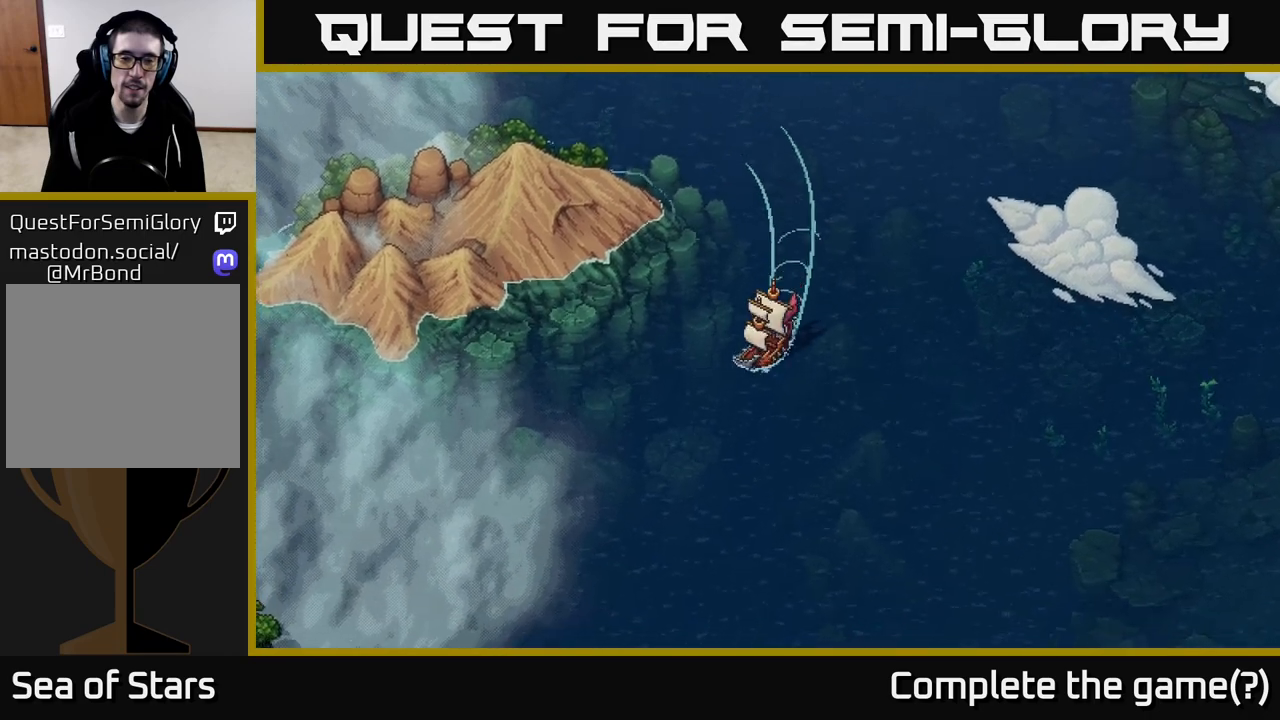
{"buttons": ["X"], "left_stick": "center", "right_stick": "center", "events": []}
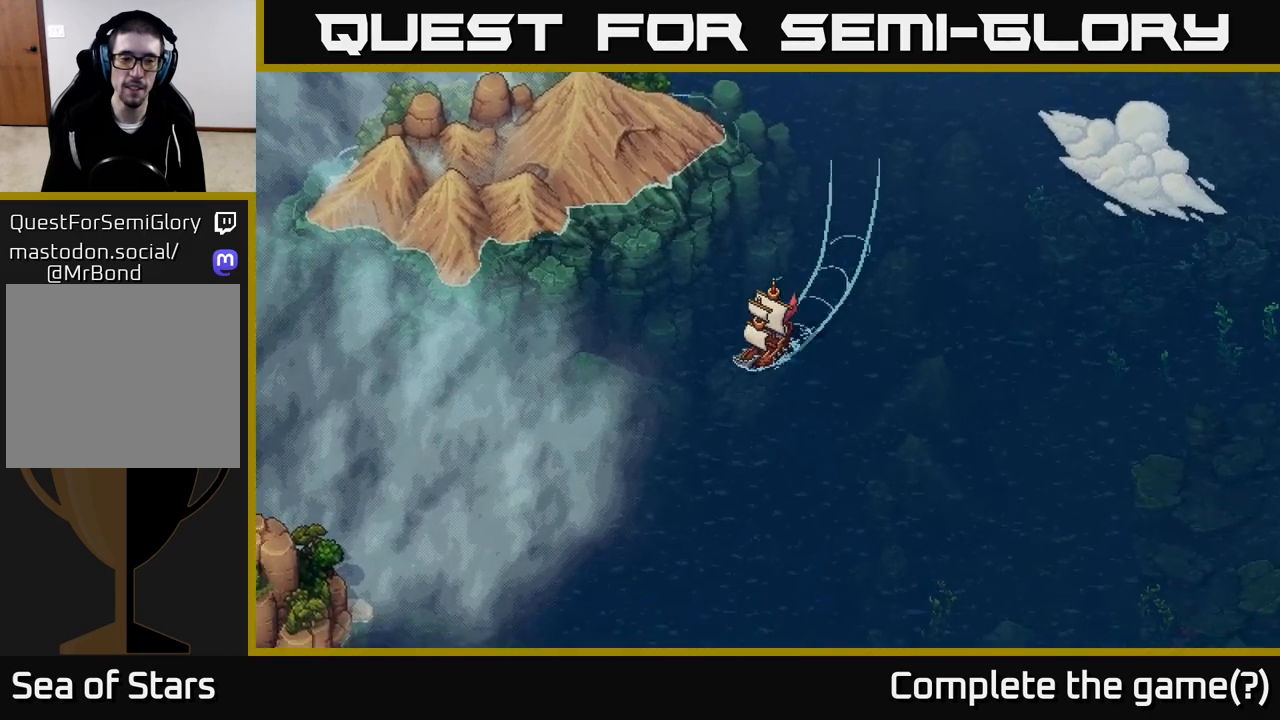
{"buttons": ["X"], "left_stick": "center", "right_stick": "center", "events": []}
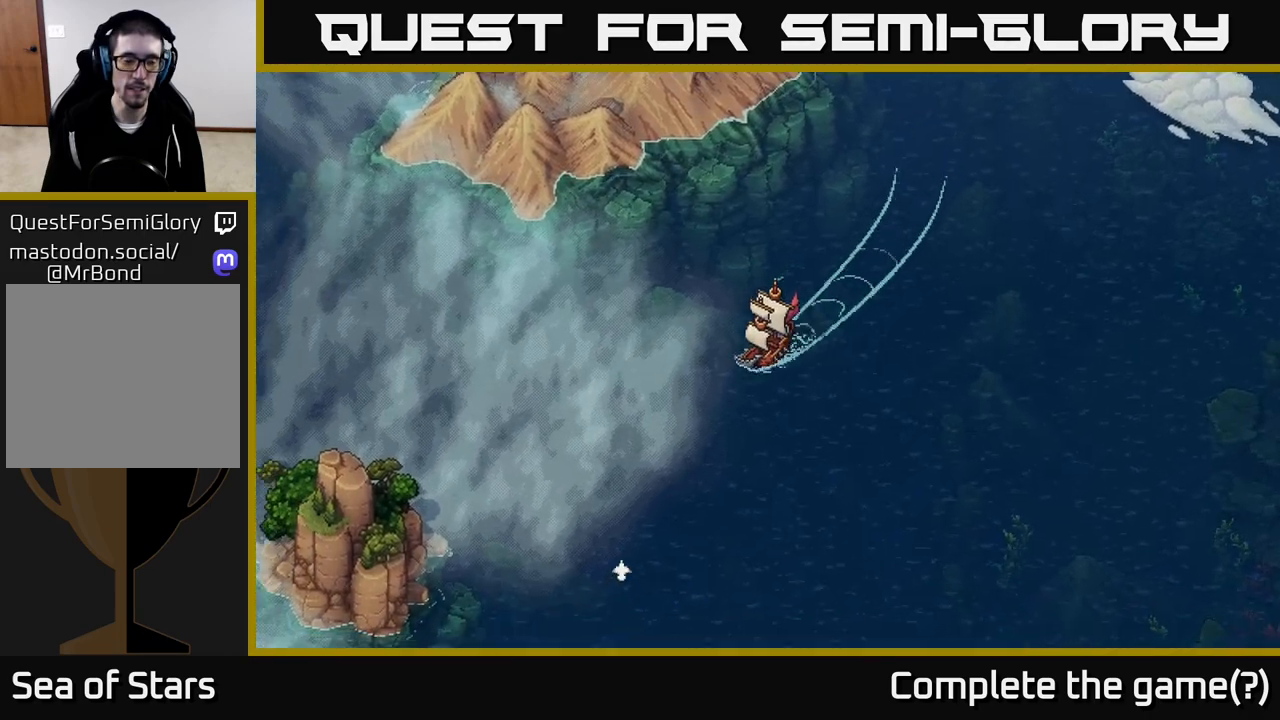
{"buttons": ["X"], "left_stick": "center", "right_stick": "center", "events": [[233, "left_stick", "left"], [433, "left_stick", "center"]]}
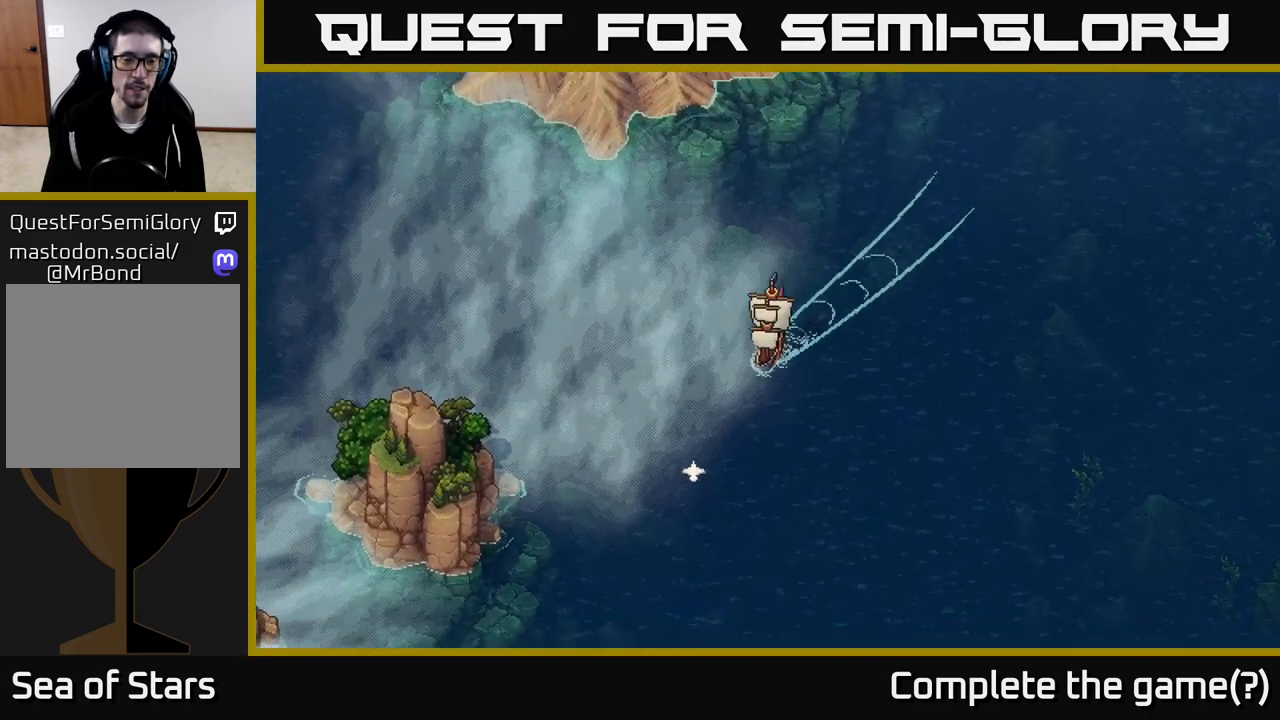
{"buttons": ["X"], "left_stick": "center", "right_stick": "center", "events": []}
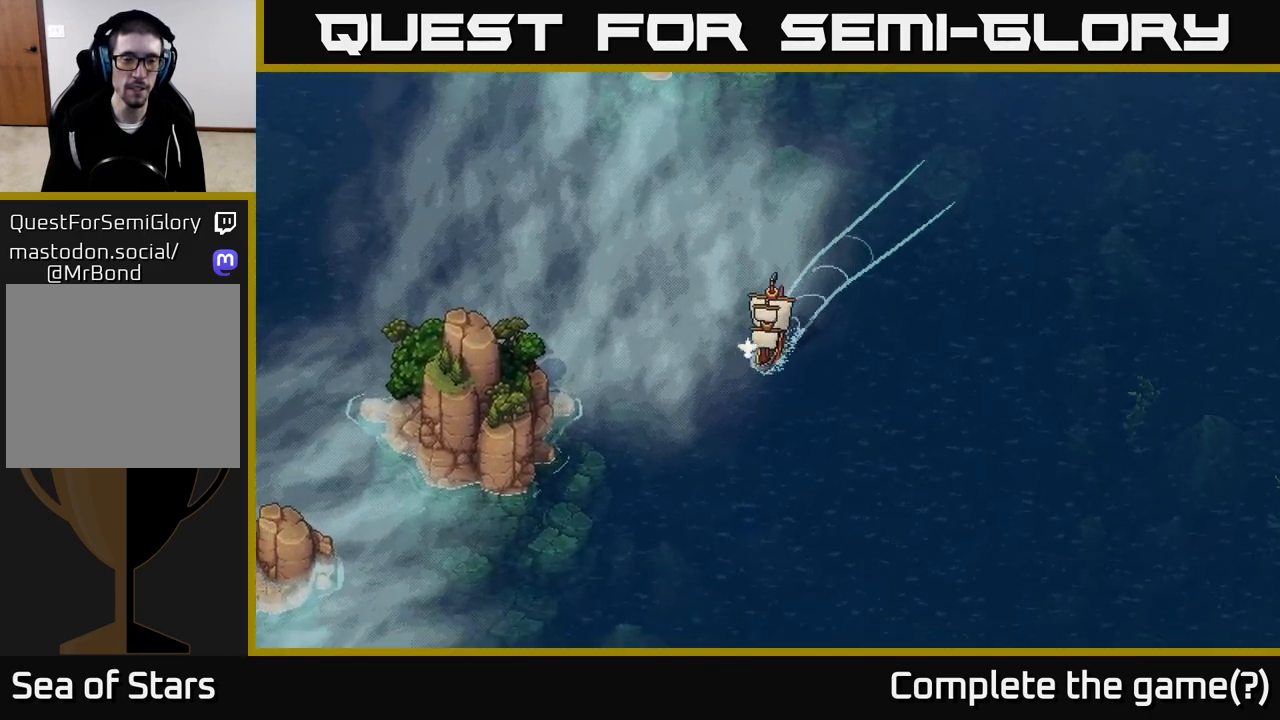
{"buttons": ["X"], "left_stick": "center", "right_stick": "center", "events": [[50, "left_stick", "right"], [233, "left_stick", "center"]]}
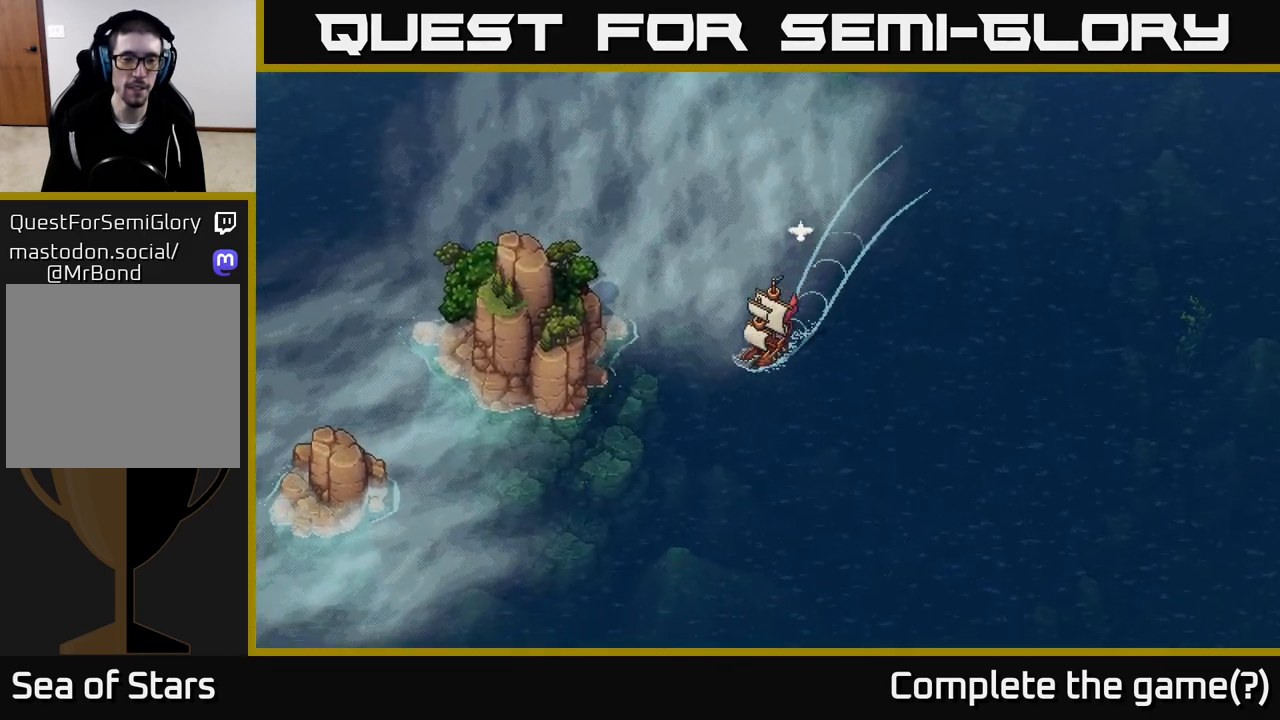
{"buttons": ["X"], "left_stick": "right", "right_stick": "center", "events": [[433, "left_stick", "right"]]}
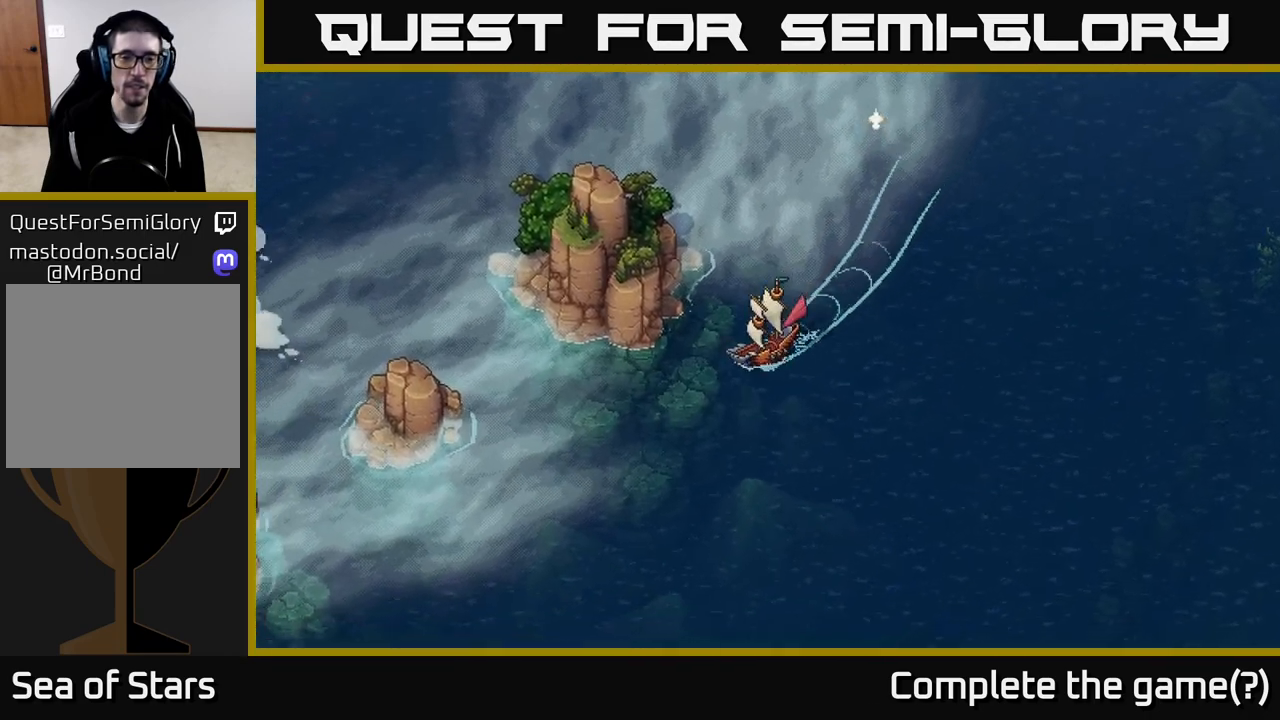
{"buttons": ["X"], "left_stick": "right", "right_stick": "center", "events": [[217, "left_stick", "center"], [483, "left_stick", "right"]]}
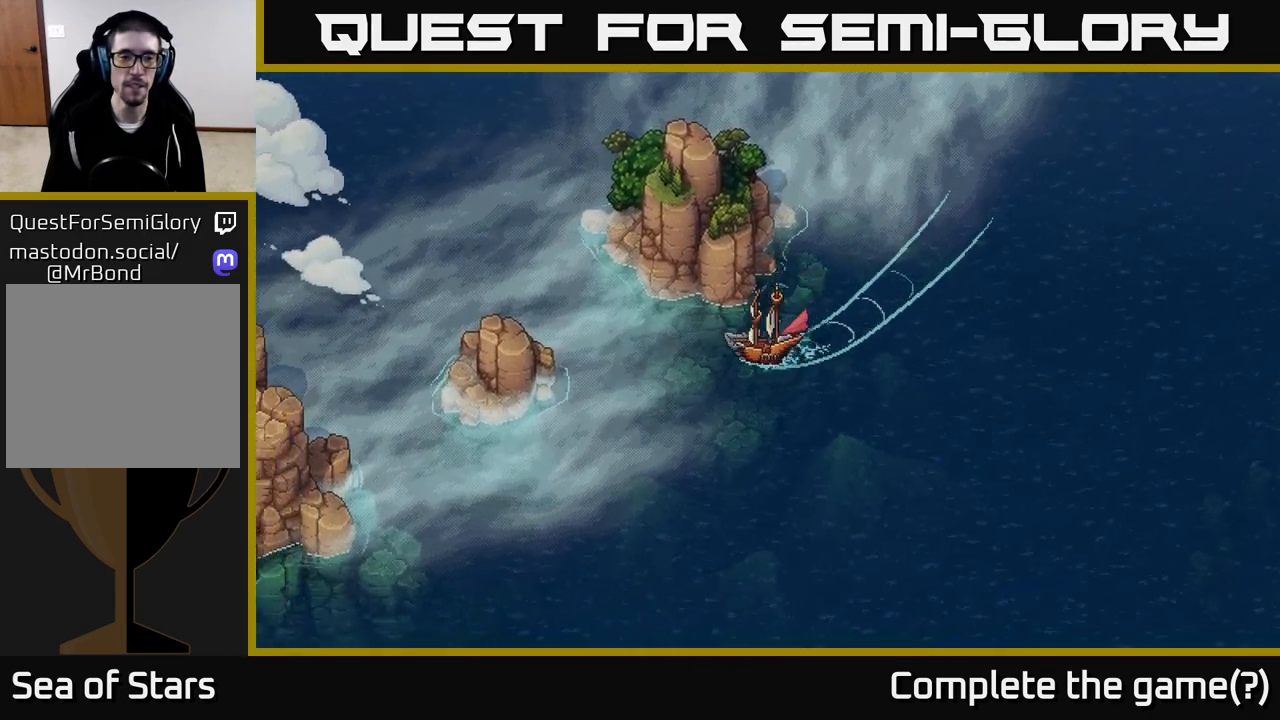
{"buttons": ["X"], "left_stick": "center", "right_stick": "center", "events": [[450, "left_stick", "center"]]}
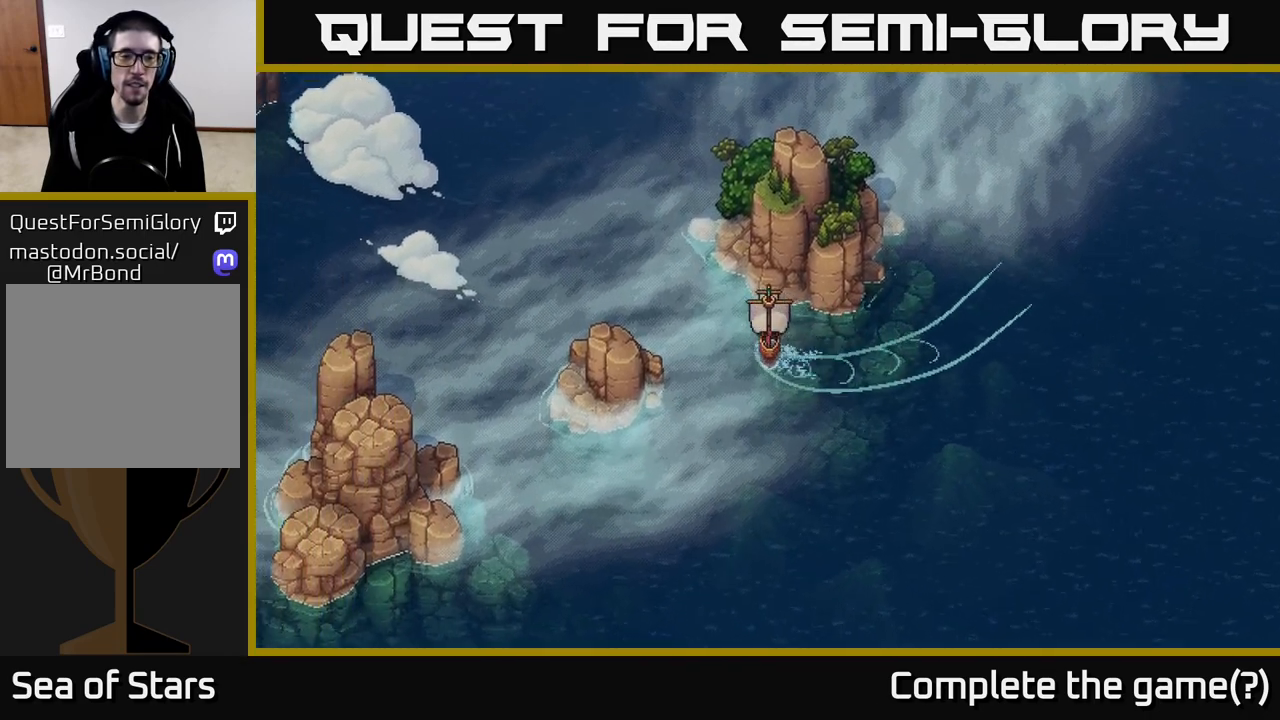
{"buttons": ["X"], "left_stick": "center", "right_stick": "center", "events": [[100, "left_stick", "left"], [333, "left_stick", "center"]]}
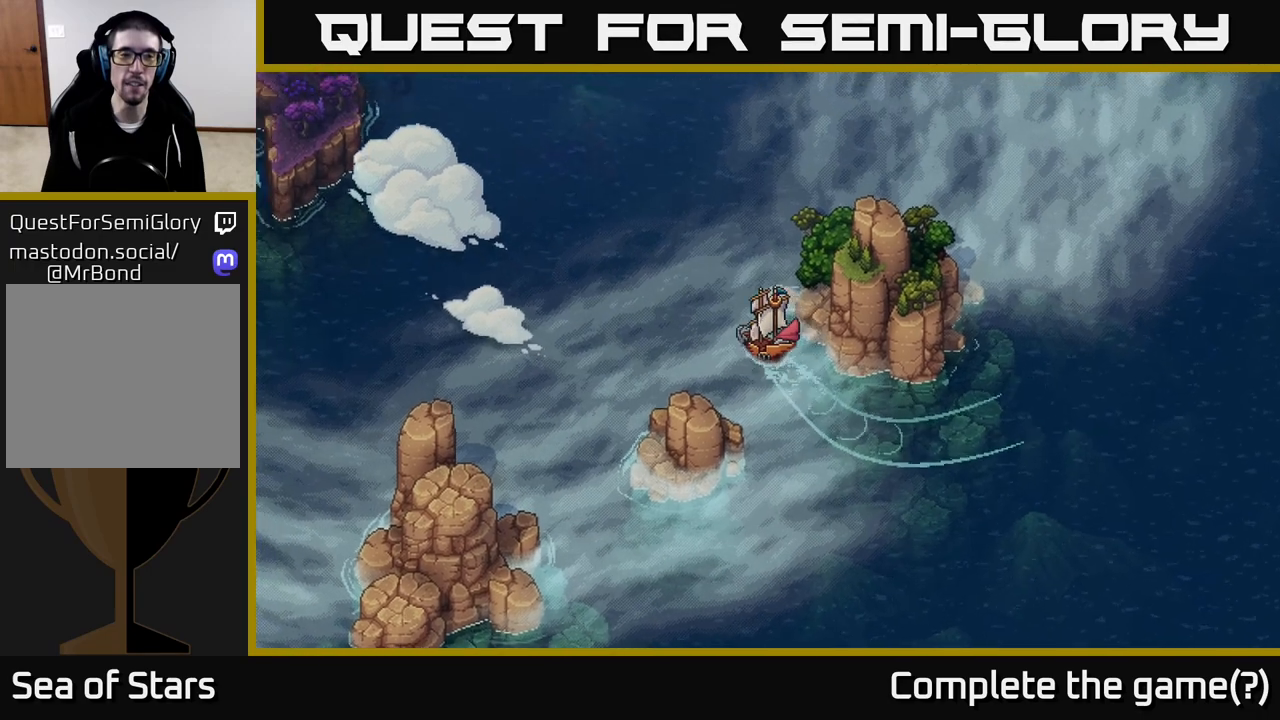
{"buttons": ["X"], "left_stick": "center", "right_stick": "center", "events": [[200, "left_stick", "left"], [417, "left_stick", "center"]]}
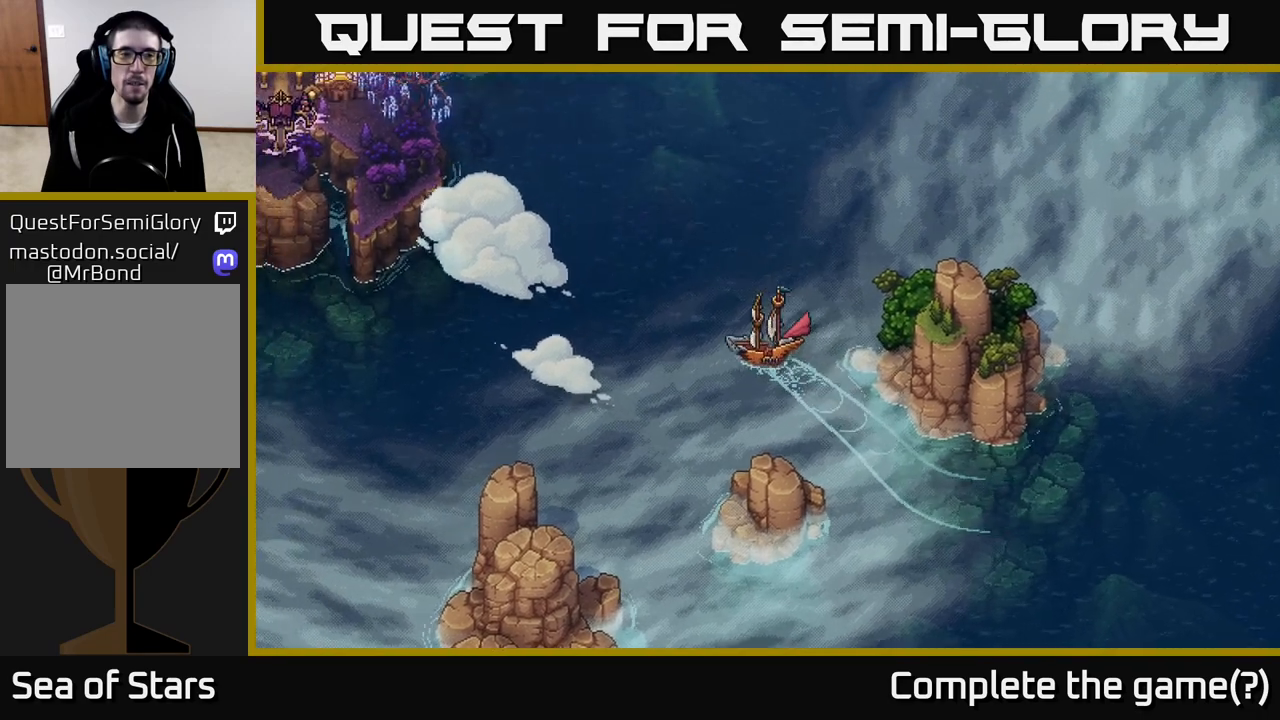
{"buttons": [], "left_stick": "center", "right_stick": "center", "events": [[17, "X", "up"], [267, "SELECT", "down"], [383, "SELECT", "up"]]}
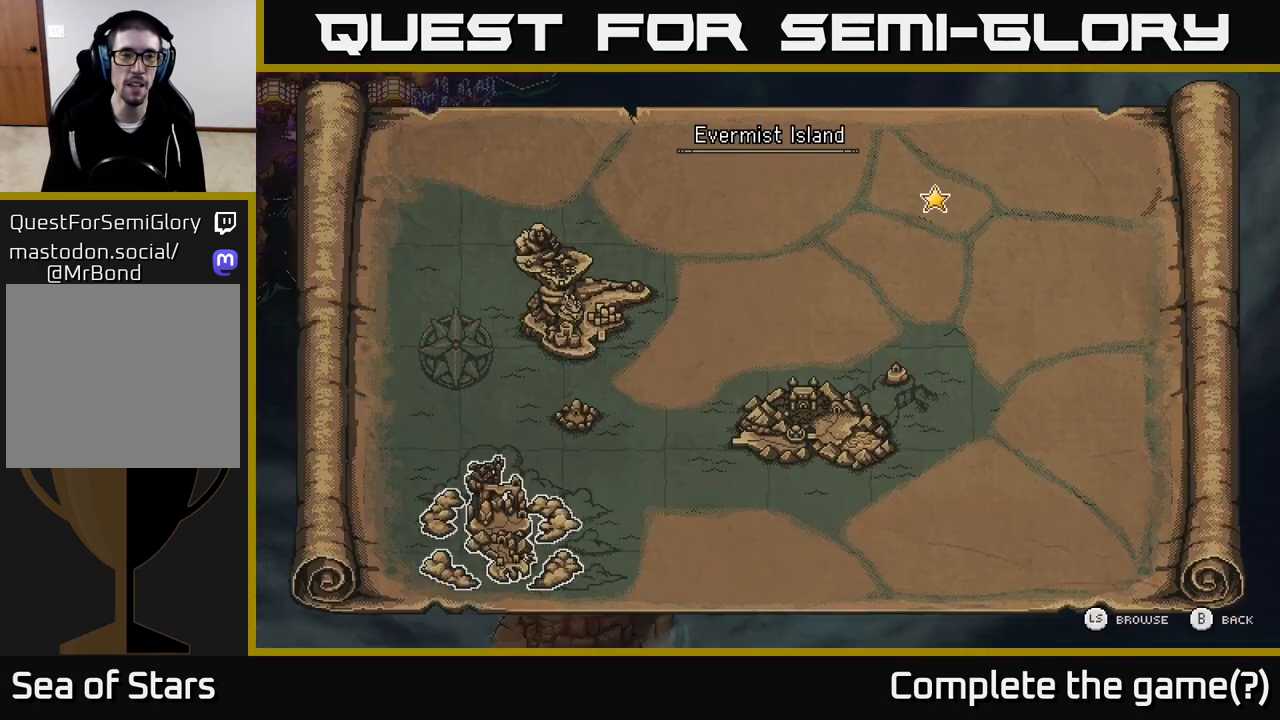
{"buttons": [], "left_stick": "center", "right_stick": "center", "events": []}
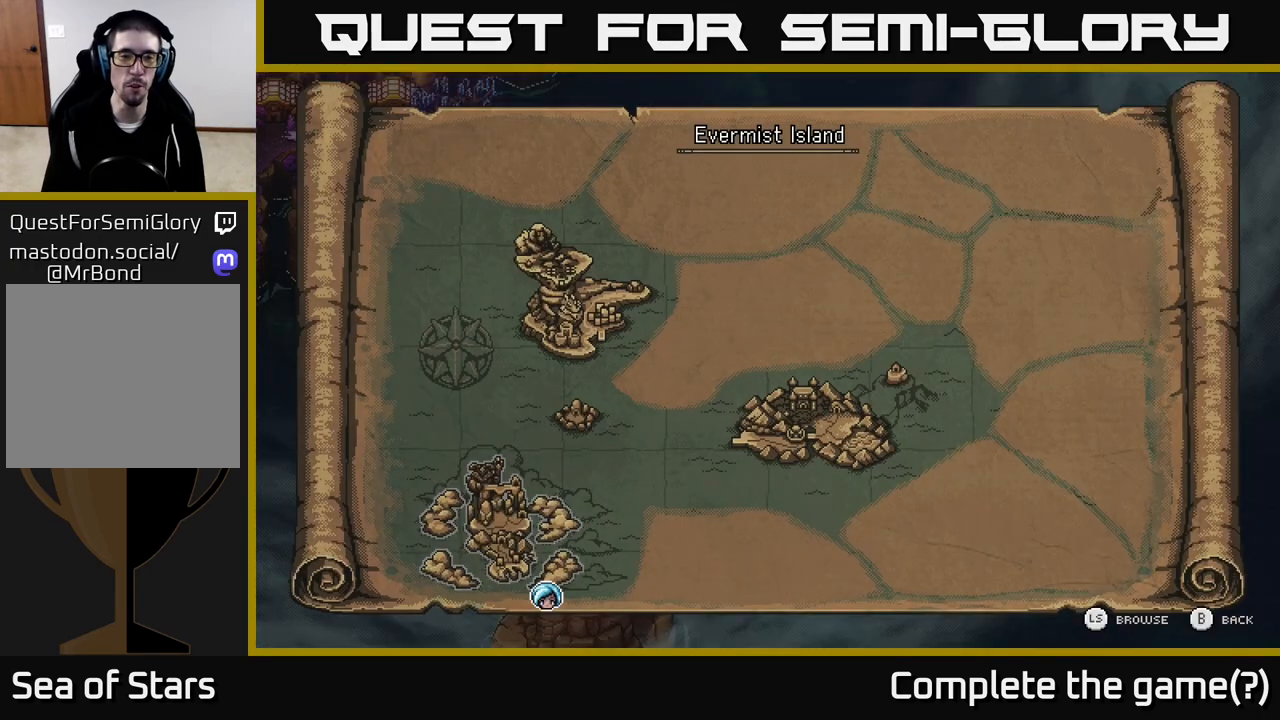
{"buttons": ["X"], "left_stick": "left", "right_stick": "center", "events": [[50, "SELECT", "down"], [150, "SELECT", "up"], [183, "X", "down"], [467, "left_stick", "left"]]}
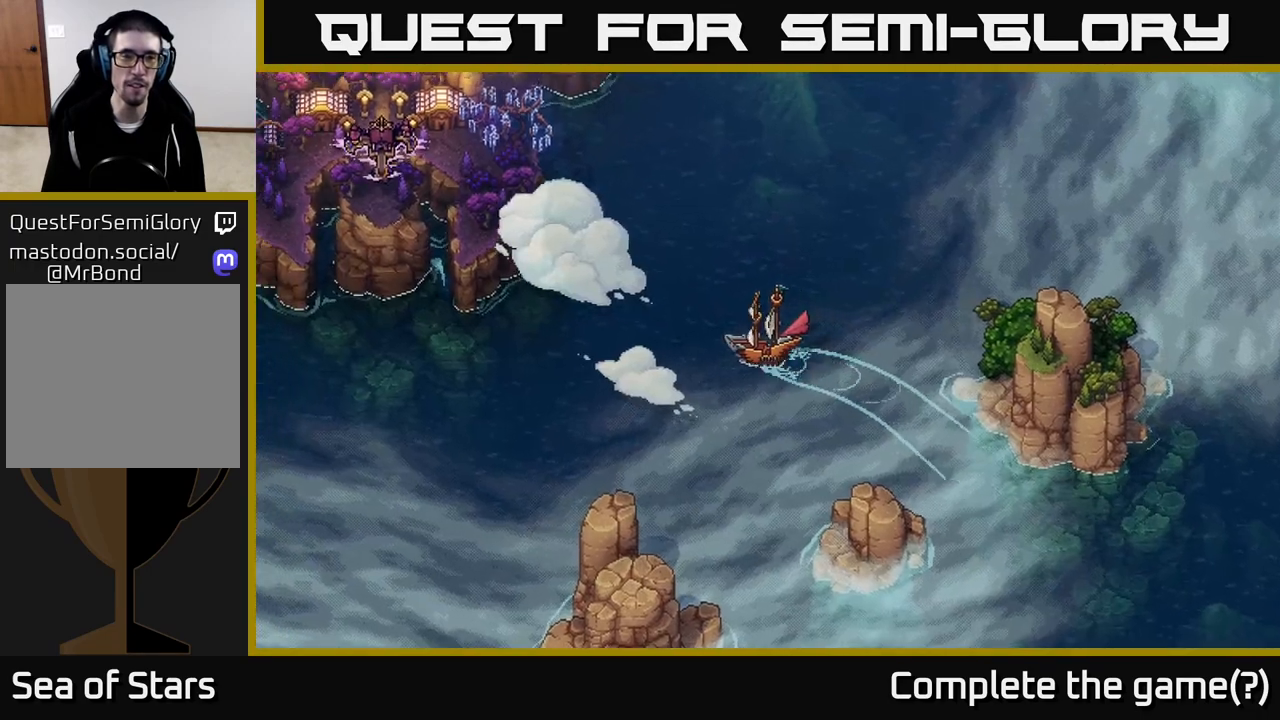
{"buttons": ["X"], "left_stick": "center", "right_stick": "center", "events": [[117, "left_stick", "center"]]}
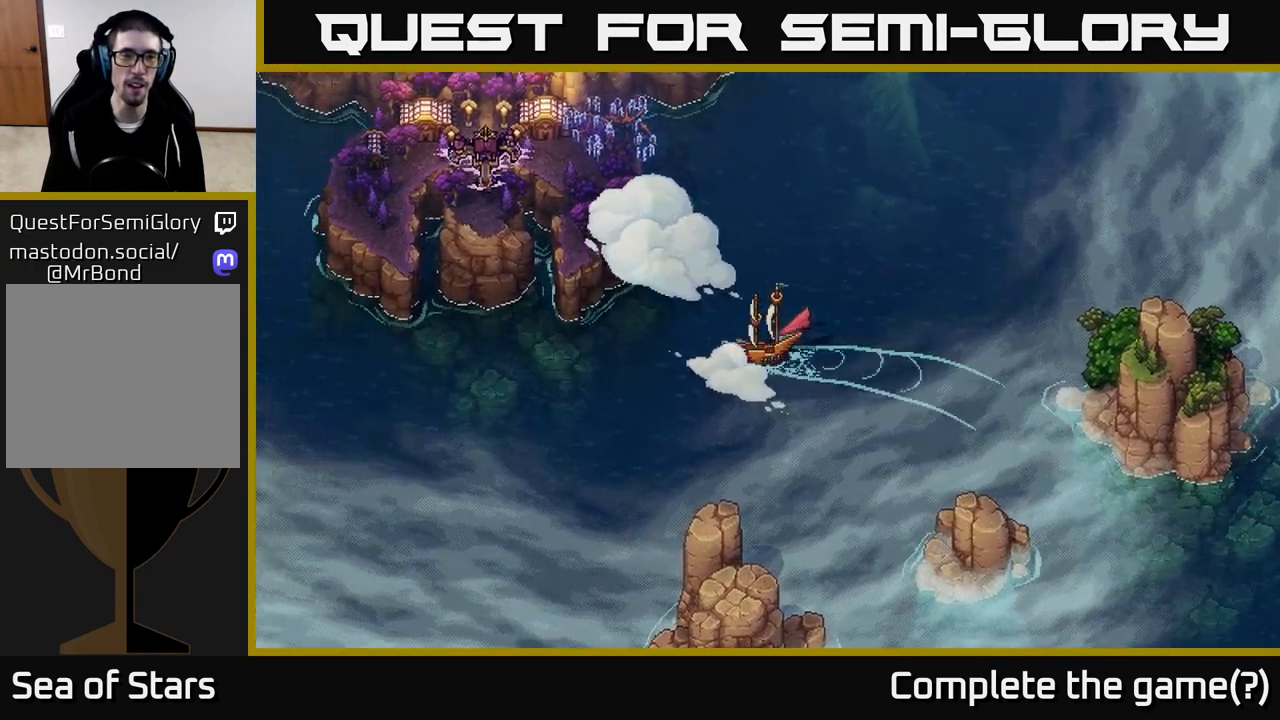
{"buttons": [], "left_stick": "center", "right_stick": "center", "events": [[17, "left_stick", "left"], [217, "left_stick", "center"], [433, "X", "up"]]}
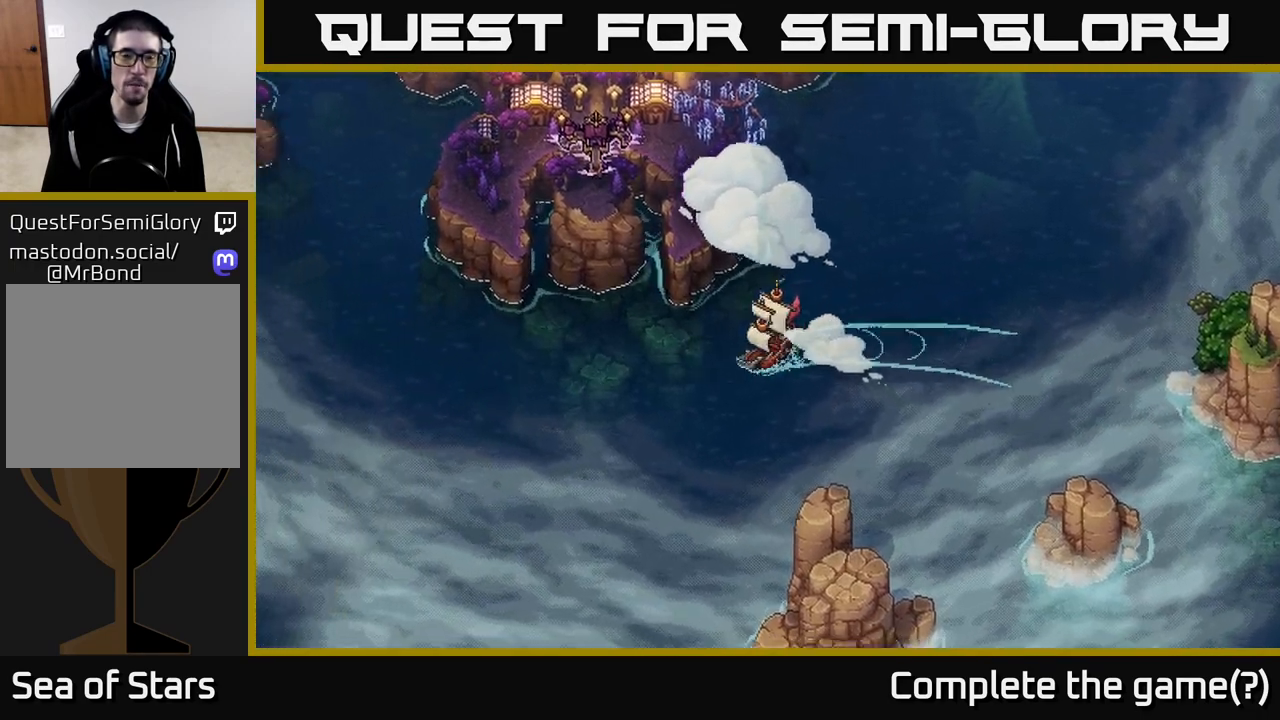
{"buttons": [], "left_stick": "right", "right_stick": "center", "events": [[133, "X", "down"], [317, "left_stick", "right"], [450, "X", "up"]]}
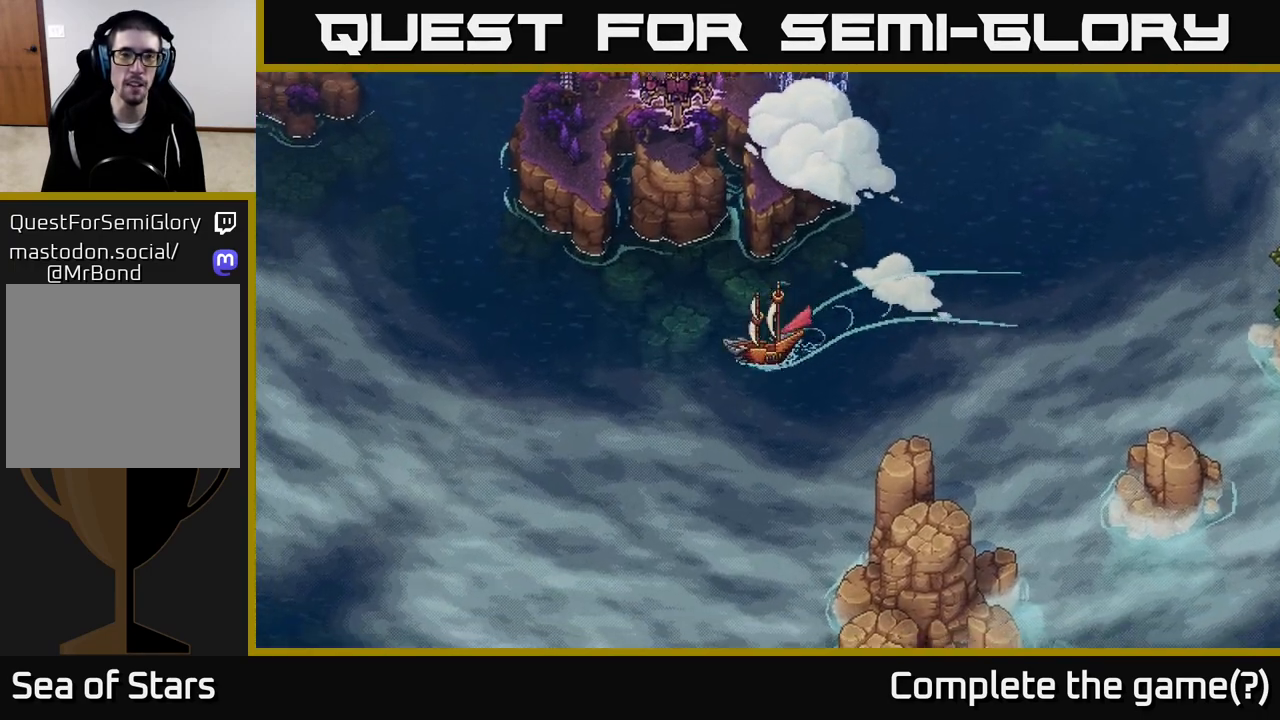
{"buttons": ["X"], "left_stick": "center", "right_stick": "center", "events": [[383, "X", "down"], [500, "left_stick", "center"]]}
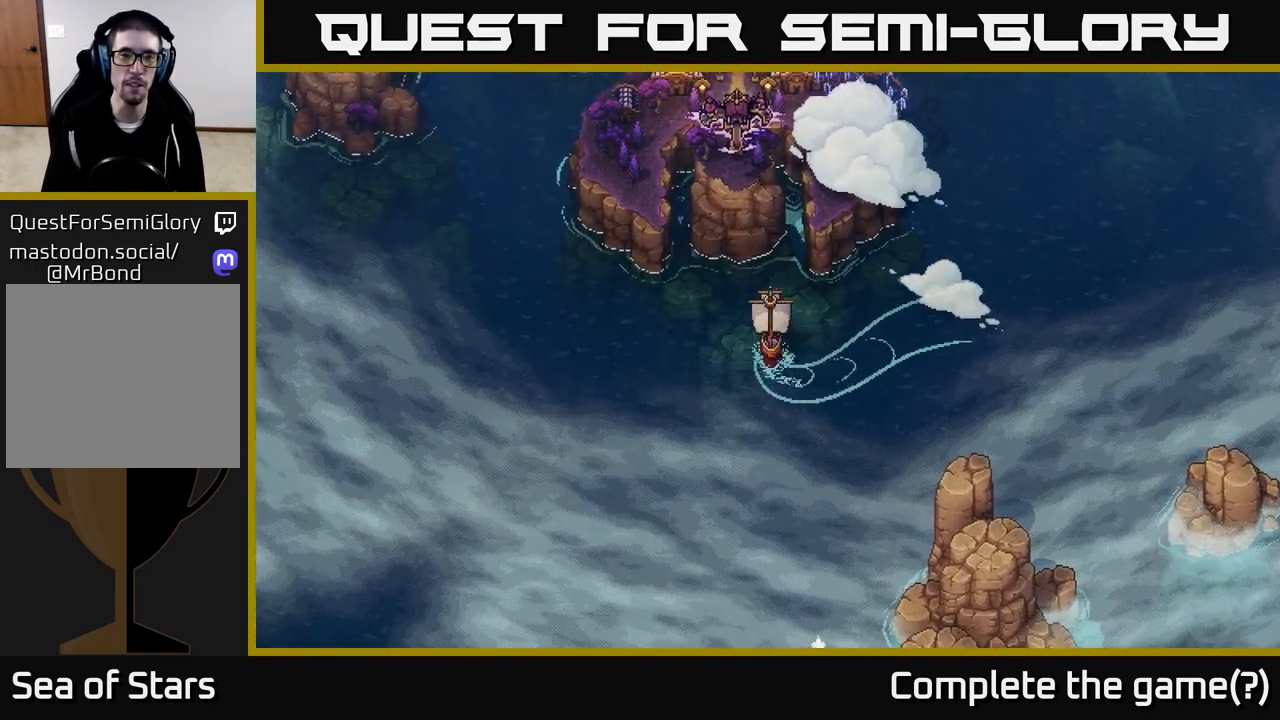
{"buttons": [], "left_stick": "center", "right_stick": "center", "events": [[150, "left_stick", "left"], [217, "X", "up"], [317, "left_stick", "center"], [367, "X", "down"], [483, "X", "up"]]}
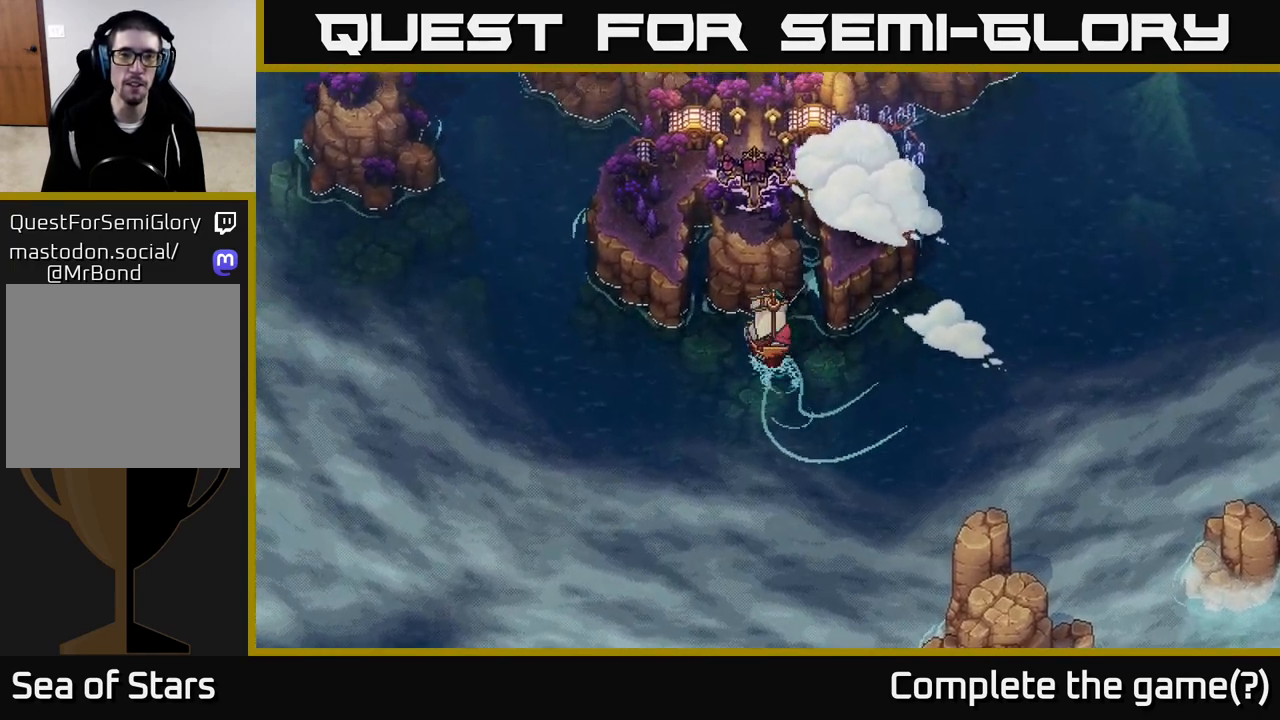
{"buttons": [], "left_stick": "center", "right_stick": "center", "events": []}
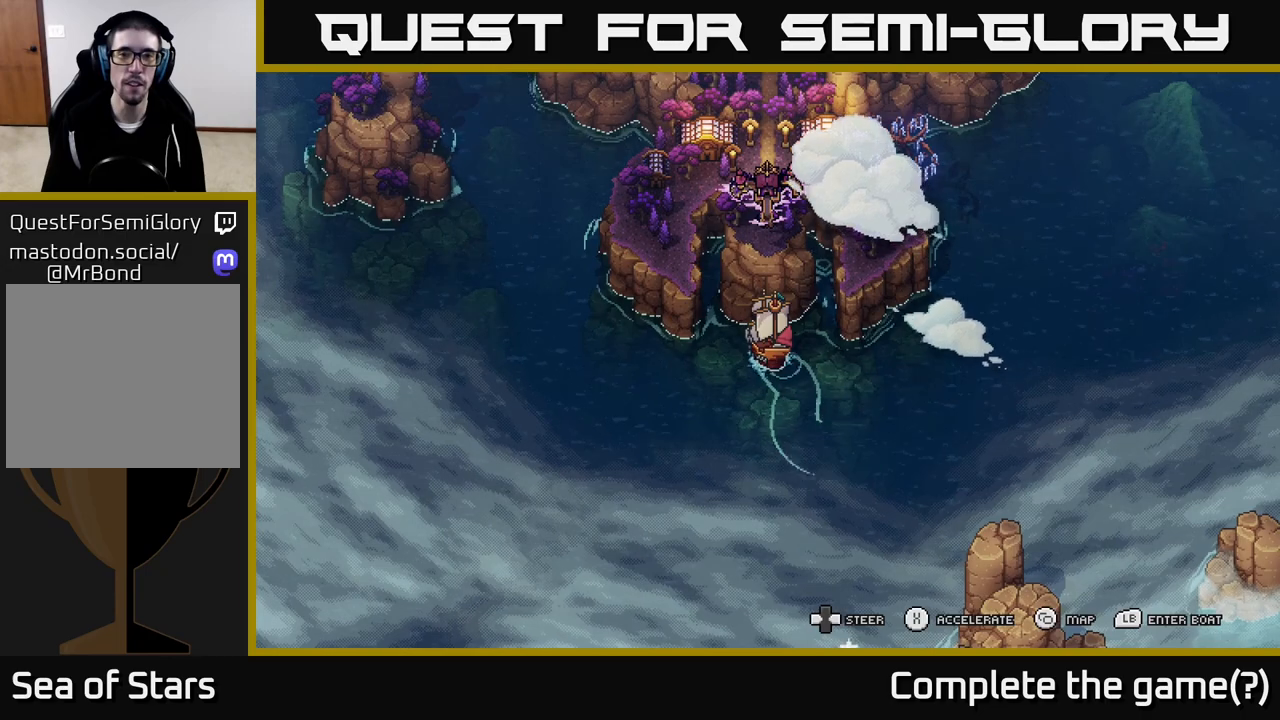
{"buttons": [], "left_stick": "center", "right_stick": "center", "events": []}
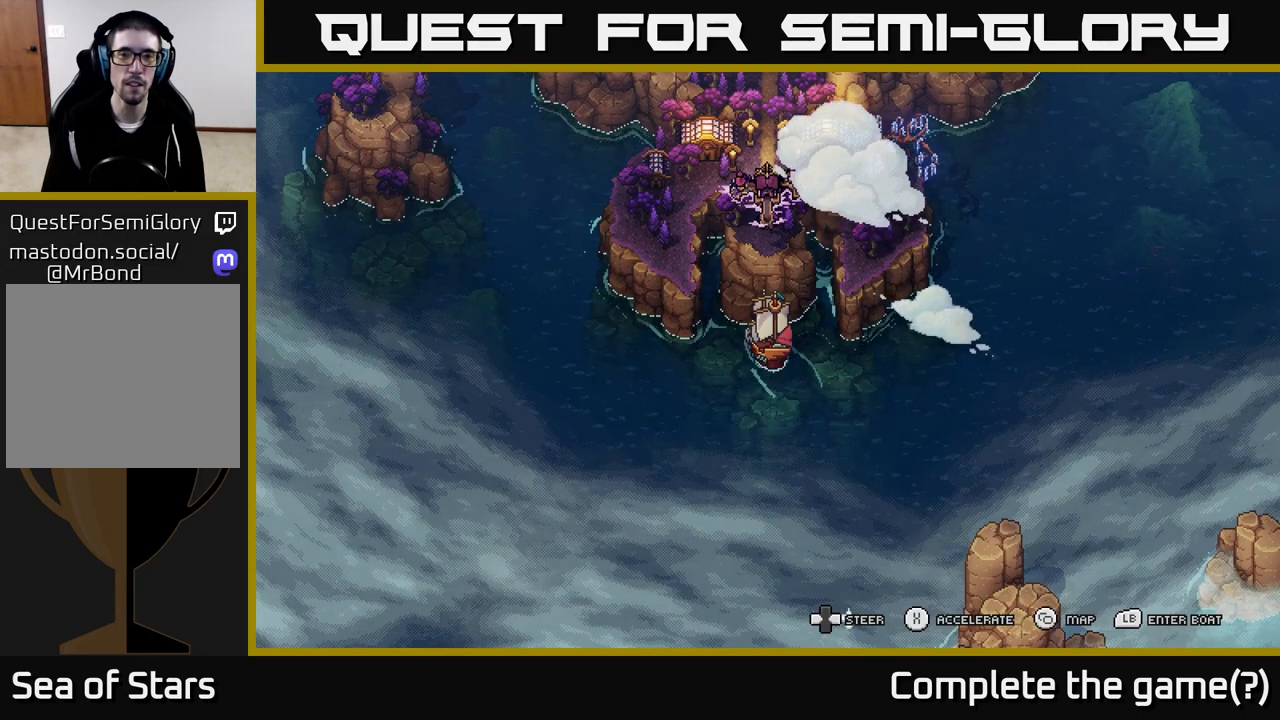
{"buttons": ["X"], "left_stick": "center", "right_stick": "center", "events": [[50, "left_stick", "left"], [183, "X", "down"], [483, "left_stick", "center"]]}
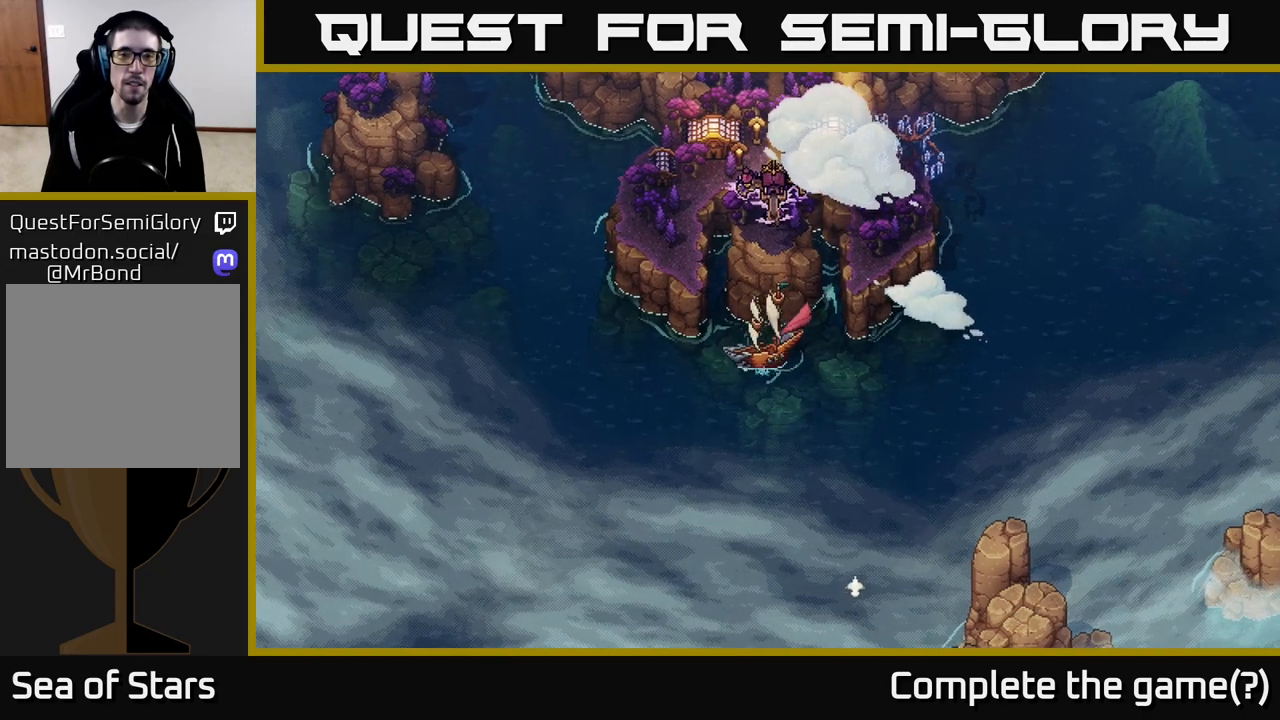
{"buttons": ["X"], "left_stick": "center", "right_stick": "center", "events": []}
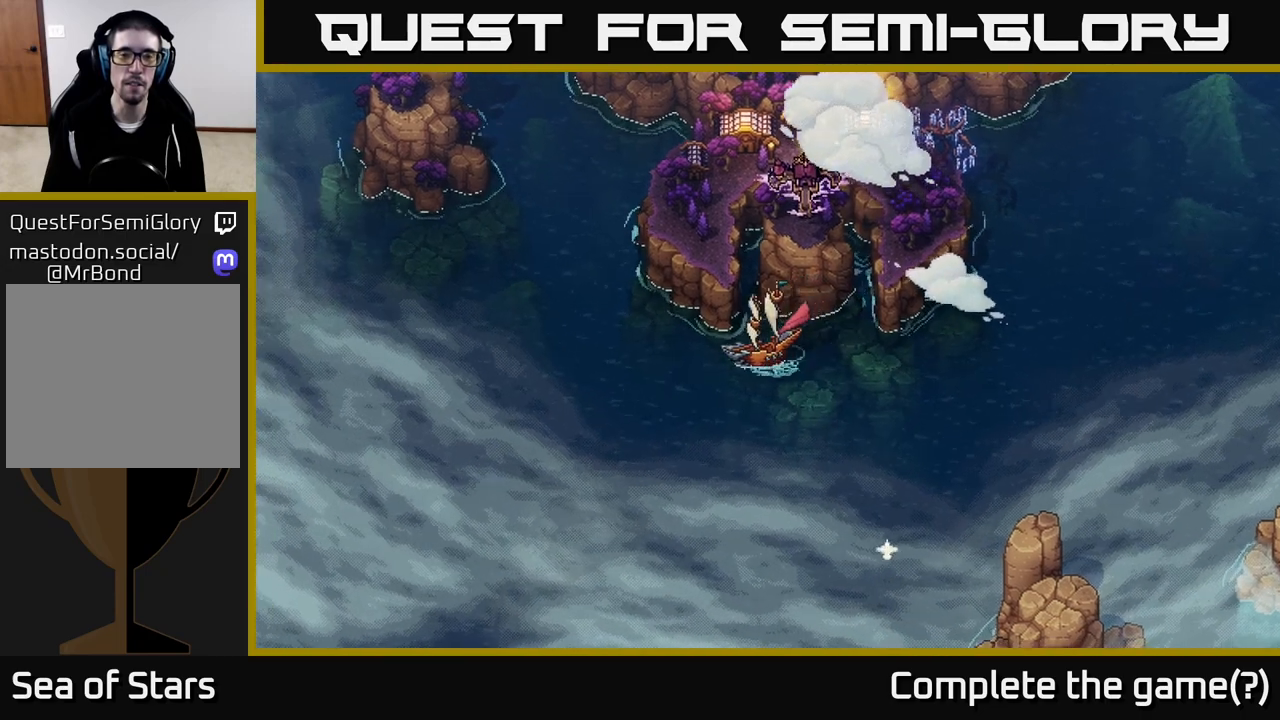
{"buttons": ["X"], "left_stick": "right", "right_stick": "center", "events": [[267, "left_stick", "right"]]}
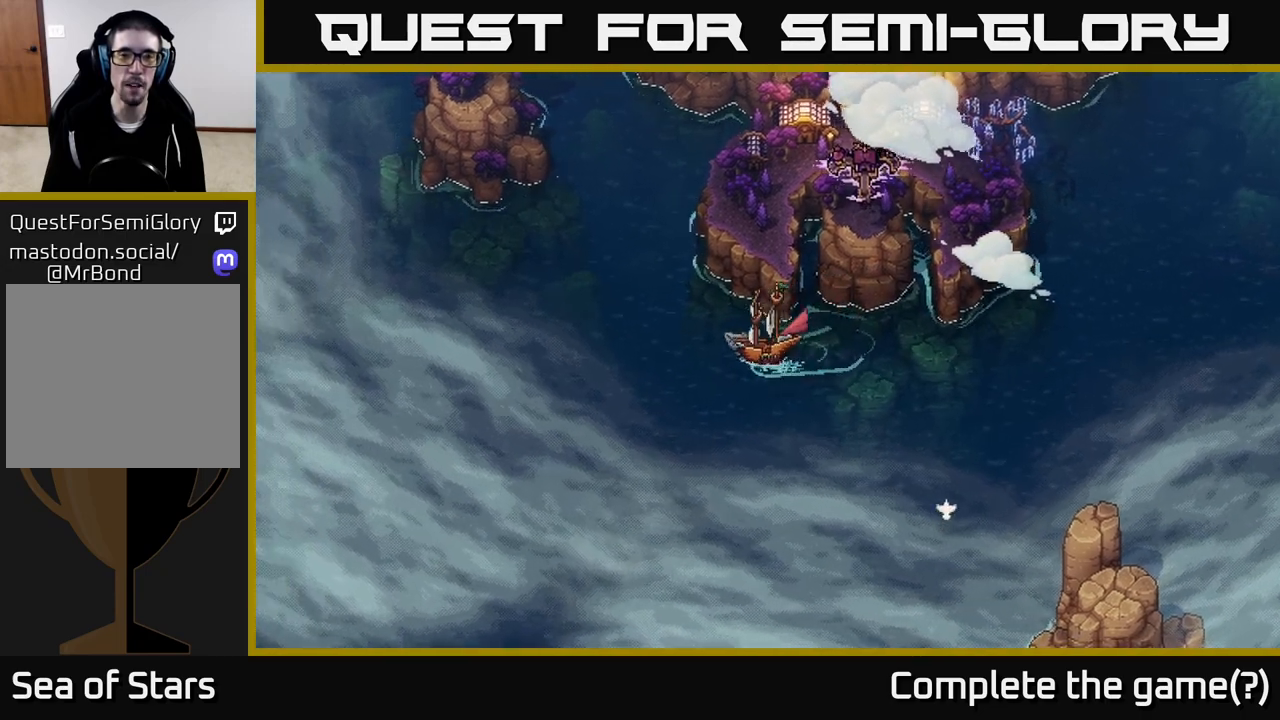
{"buttons": ["X"], "left_stick": "center", "right_stick": "center", "events": [[117, "left_stick", "center"]]}
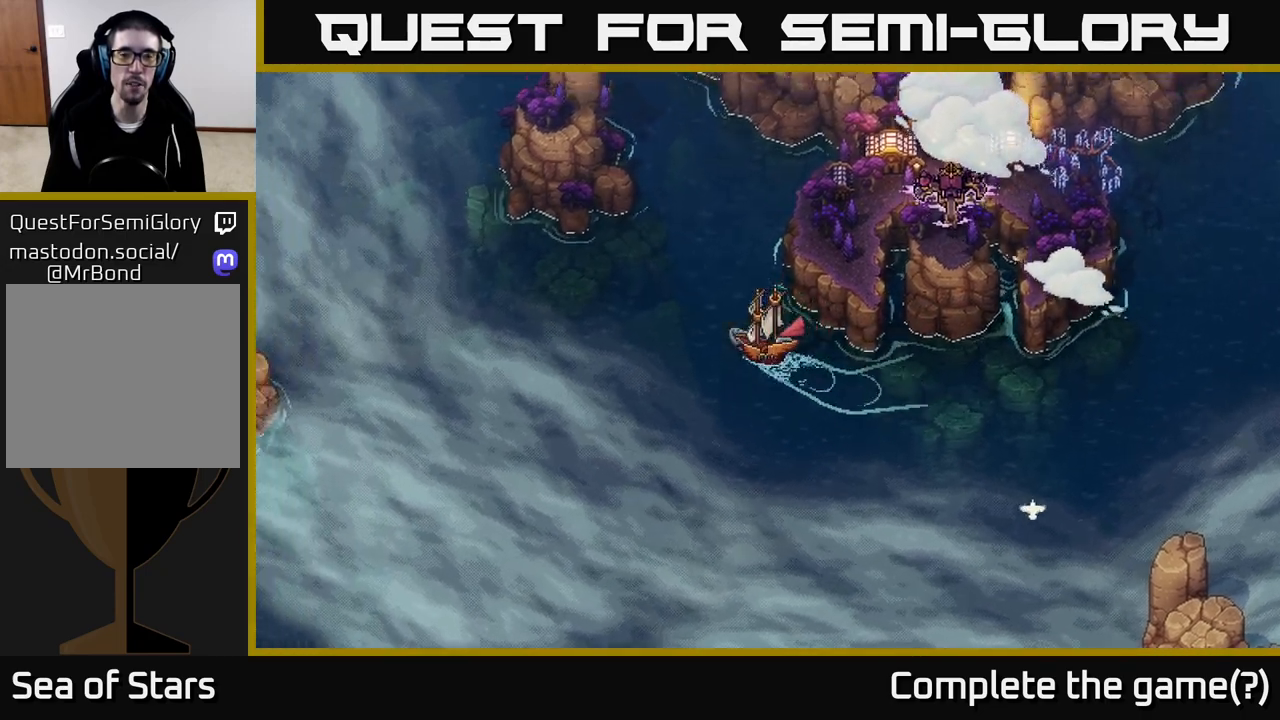
{"buttons": ["X"], "left_stick": "right", "right_stick": "center", "events": [[17, "left_stick", "right"]]}